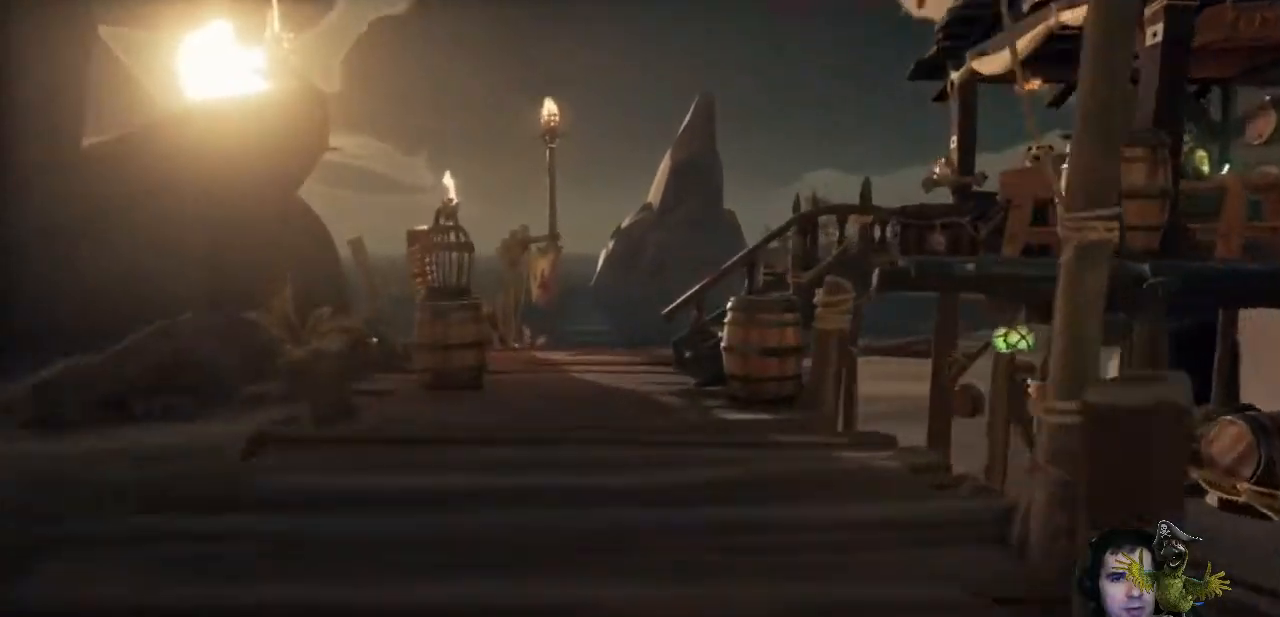
Gameplay with a controller (Xbox layout); each line is a JSON object with the inputs held at the frame after it. "events" lists button and stick changes between this image and that frame as [ms after this image, input, new state], when the widget could be followed in between. Not read: R3.
{"buttons": [], "left_stick": "up-left", "right_stick": "center", "events": []}
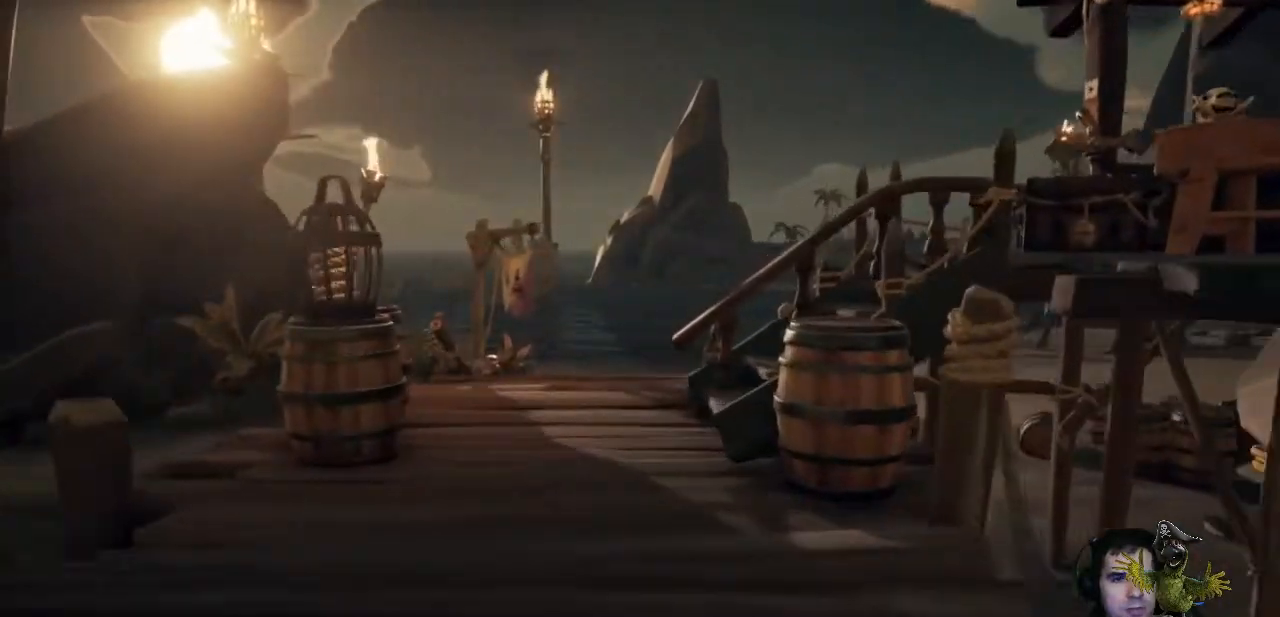
{"buttons": [], "left_stick": "up-left", "right_stick": "center", "events": []}
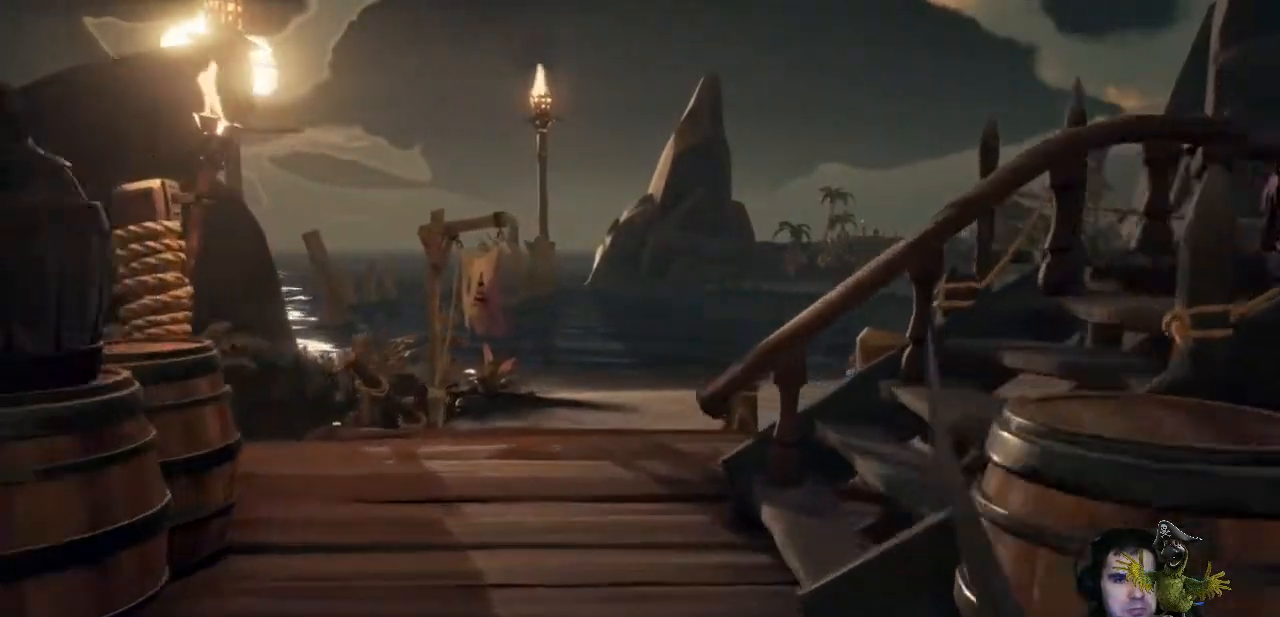
{"buttons": [], "left_stick": "up-right", "right_stick": "right", "events": [[133, "right_stick", "right"], [433, "left_stick", "up-right"]]}
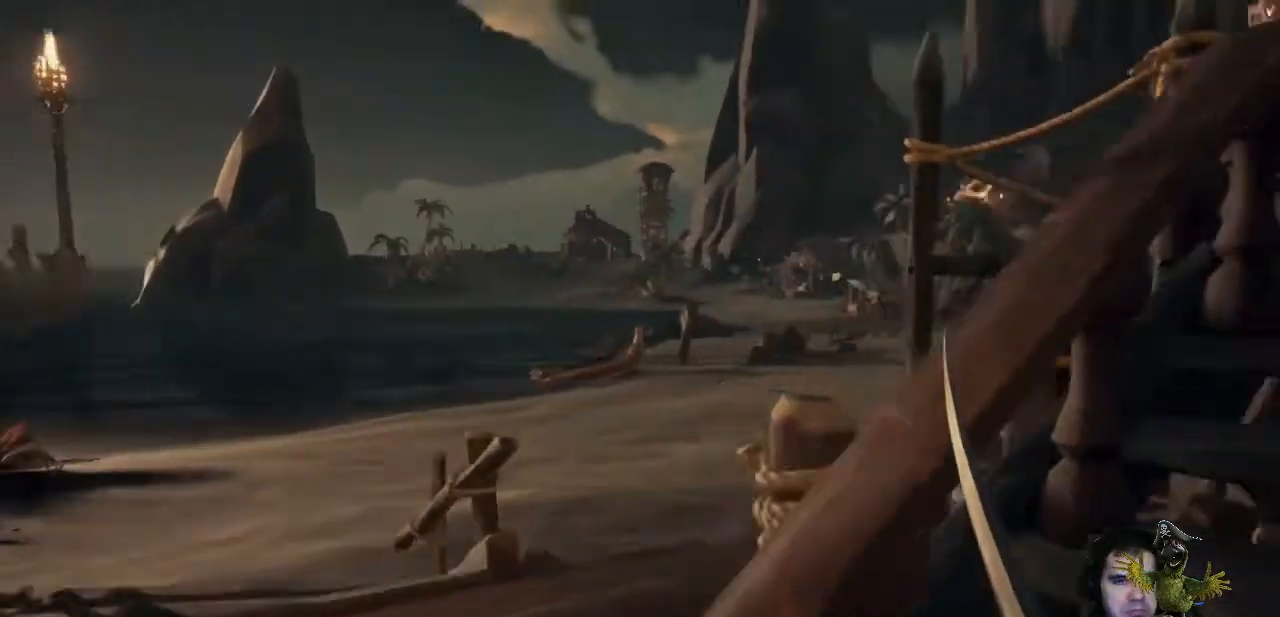
{"buttons": [], "left_stick": "up", "right_stick": "center", "events": [[100, "left_stick", "center"], [100, "right_stick", "center"], [233, "left_stick", "right"], [500, "left_stick", "up"]]}
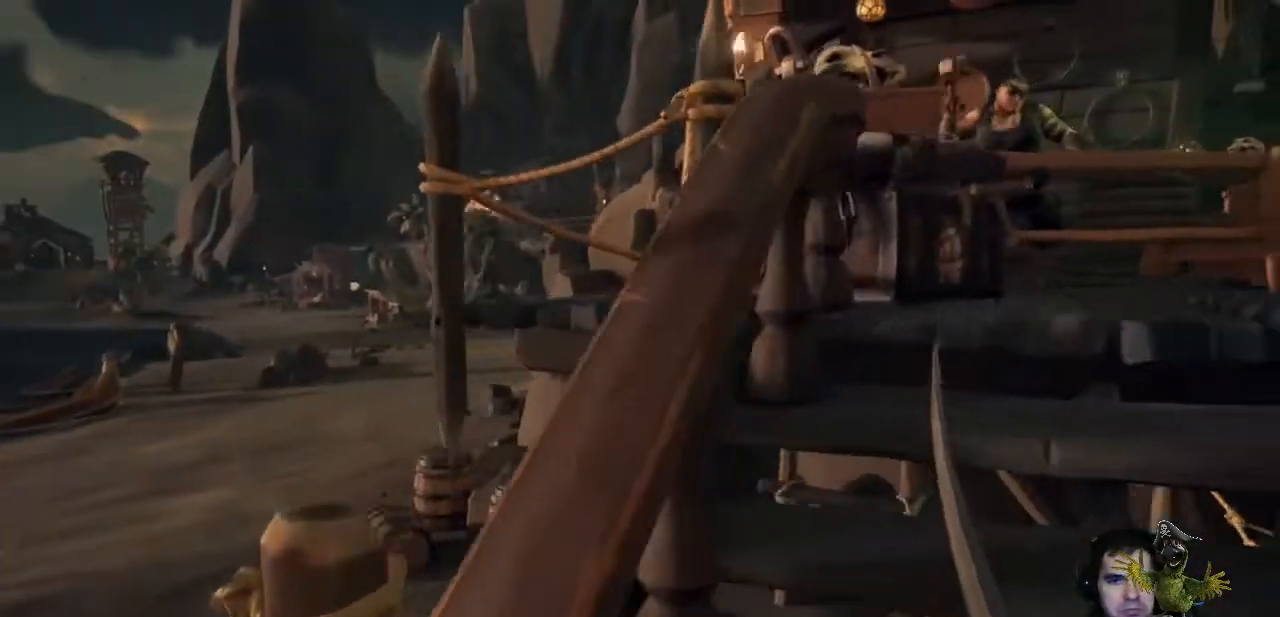
{"buttons": [], "left_stick": "up", "right_stick": "center", "events": [[300, "right_stick", "down"], [400, "right_stick", "center"]]}
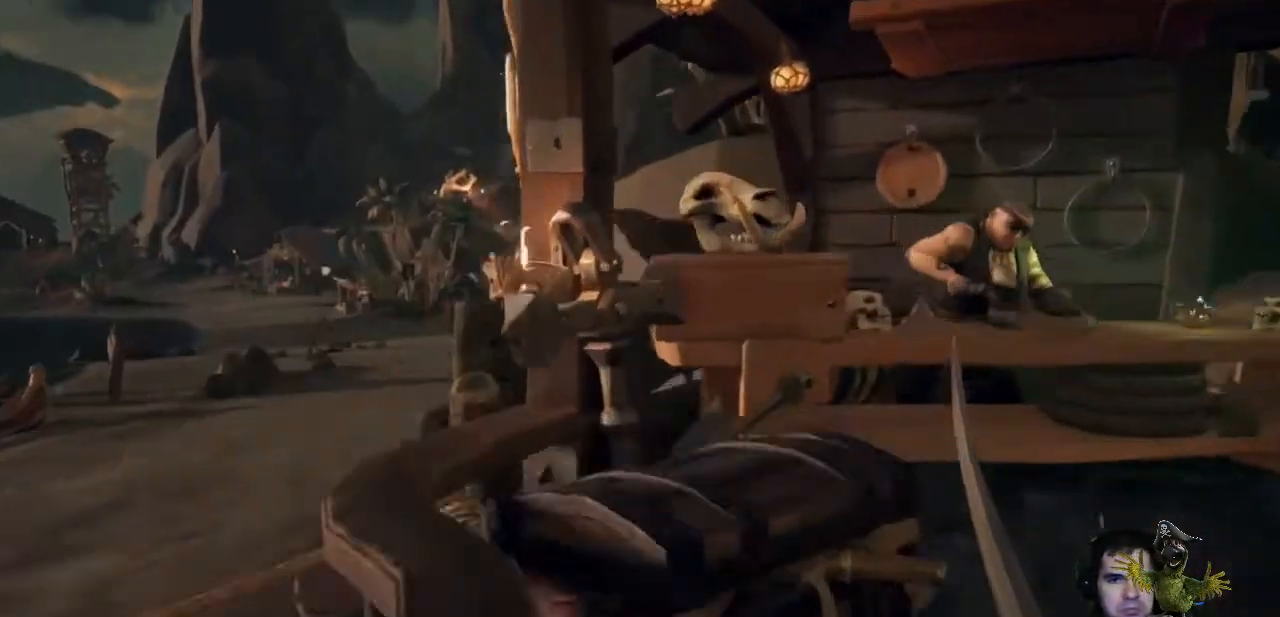
{"buttons": [], "left_stick": "center", "right_stick": "right", "events": [[67, "left_stick", "up-right"], [167, "right_stick", "right"], [333, "left_stick", "center"], [333, "right_stick", "center"], [500, "right_stick", "right"]]}
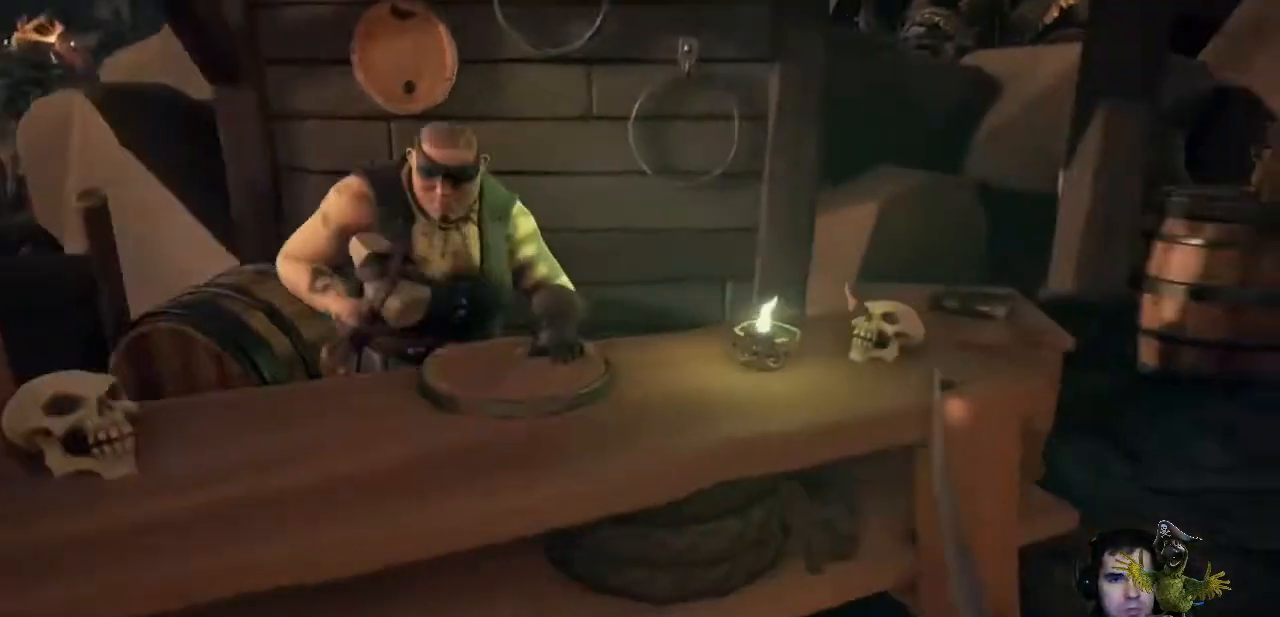
{"buttons": [], "left_stick": "up-right", "right_stick": "center", "events": [[267, "right_stick", "center"], [400, "left_stick", "up-right"]]}
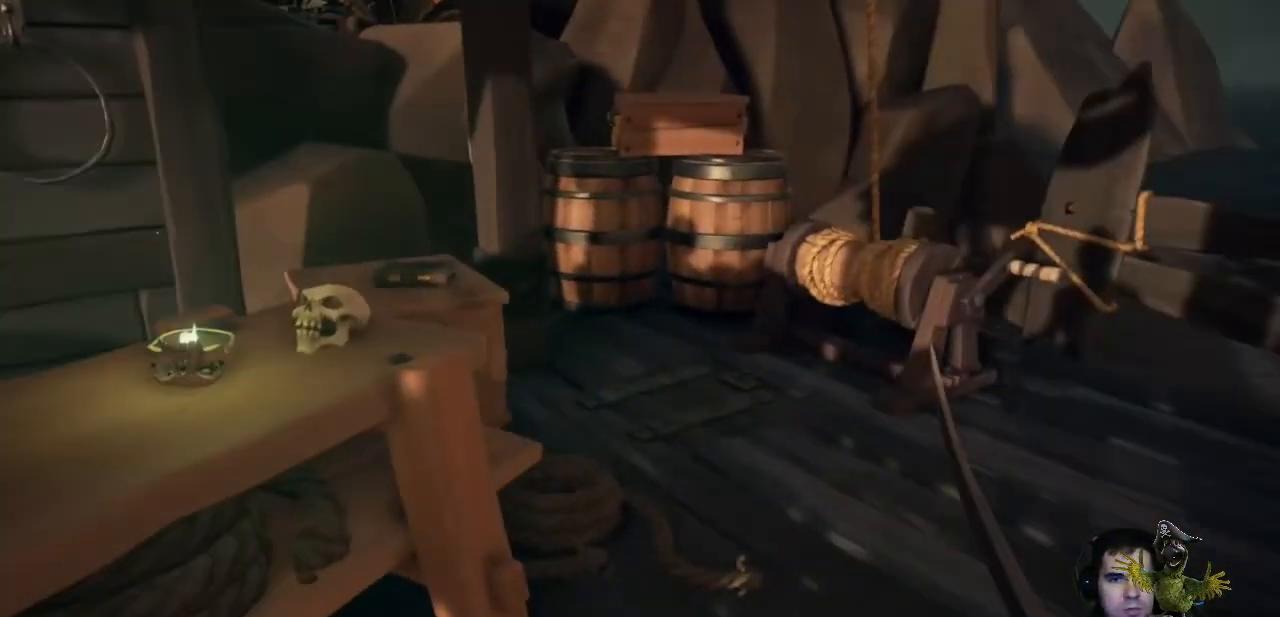
{"buttons": [], "left_stick": "up", "right_stick": "down-left", "events": [[500, "left_stick", "up"], [500, "right_stick", "down-left"]]}
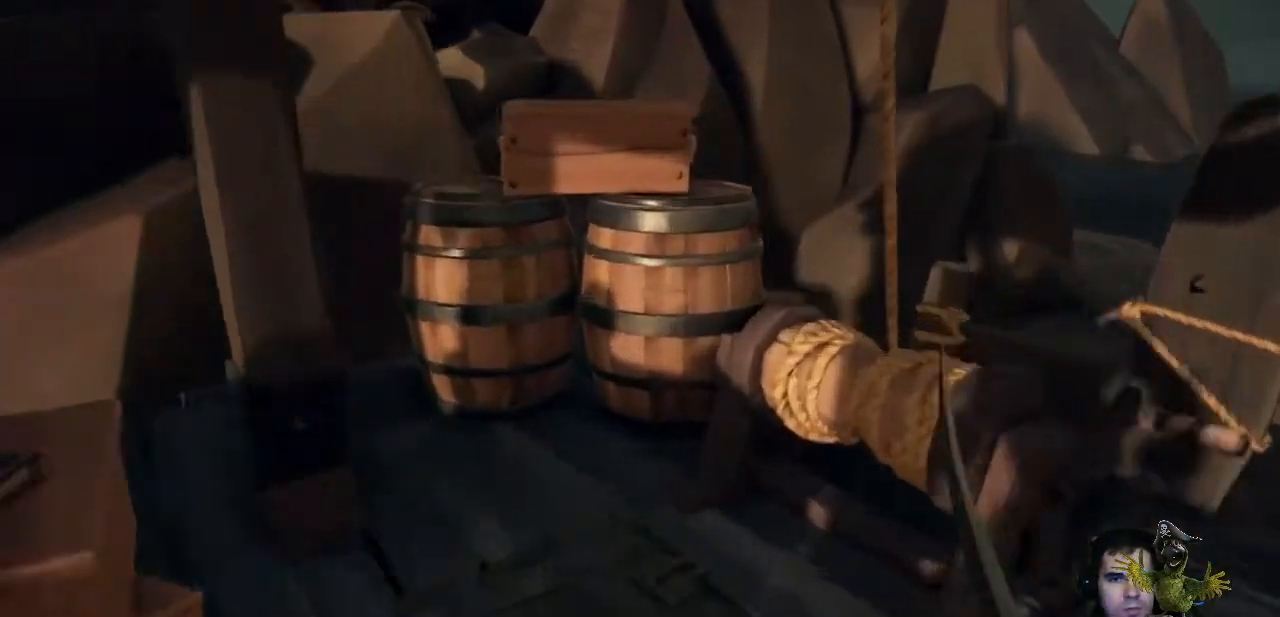
{"buttons": ["X"], "left_stick": "center", "right_stick": "center", "events": [[133, "right_stick", "center"], [233, "left_stick", "center"], [433, "X", "down"]]}
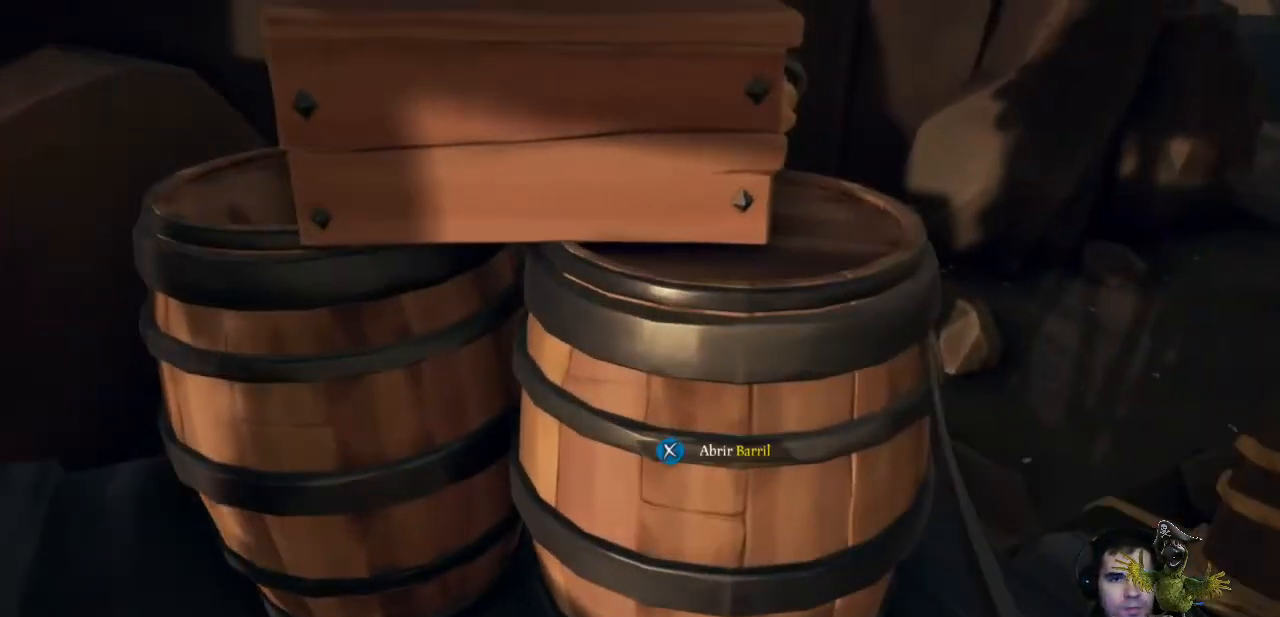
{"buttons": [], "left_stick": "center", "right_stick": "center", "events": [[33, "X", "up"]]}
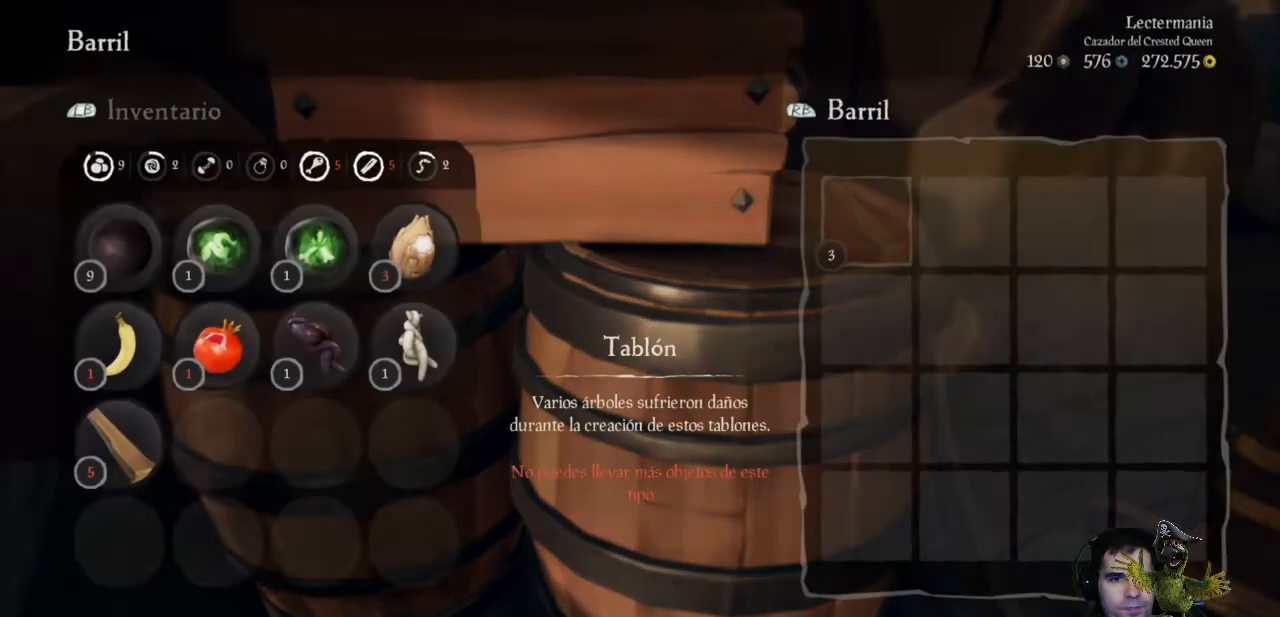
{"buttons": ["A"], "left_stick": "center", "right_stick": "center", "events": [[167, "A", "down"], [267, "A", "up"], [467, "A", "down"]]}
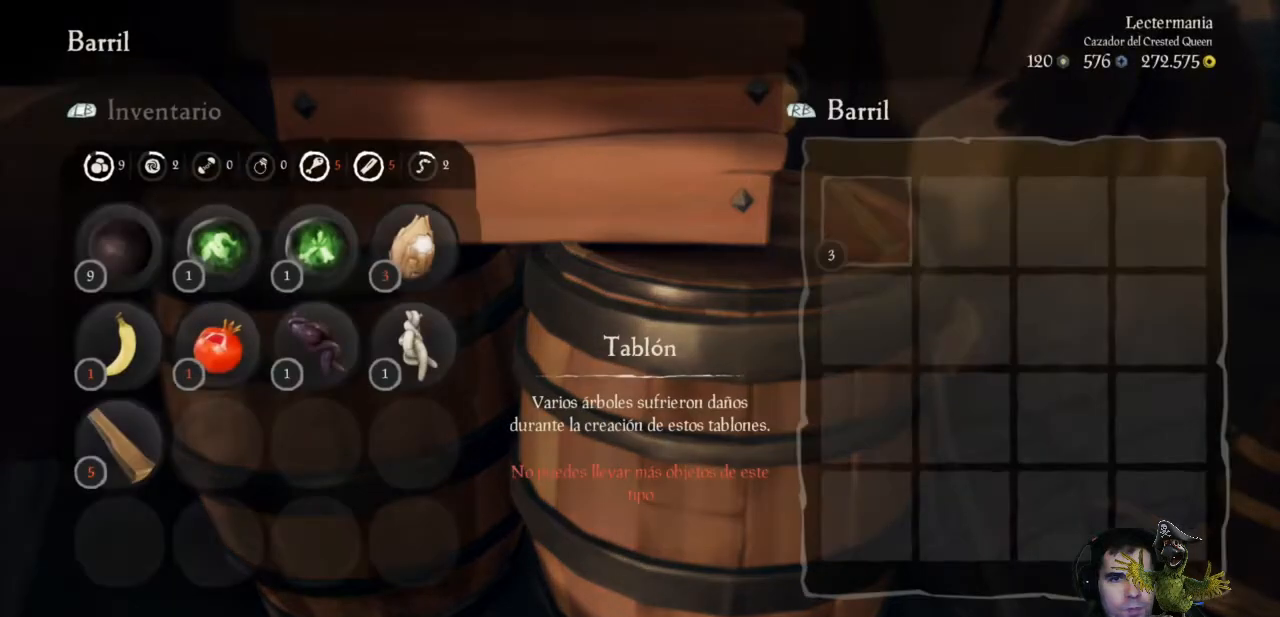
{"buttons": [], "left_stick": "center", "right_stick": "up-left", "events": [[33, "A", "up"], [200, "B", "down"], [267, "B", "up"], [500, "right_stick", "up-left"]]}
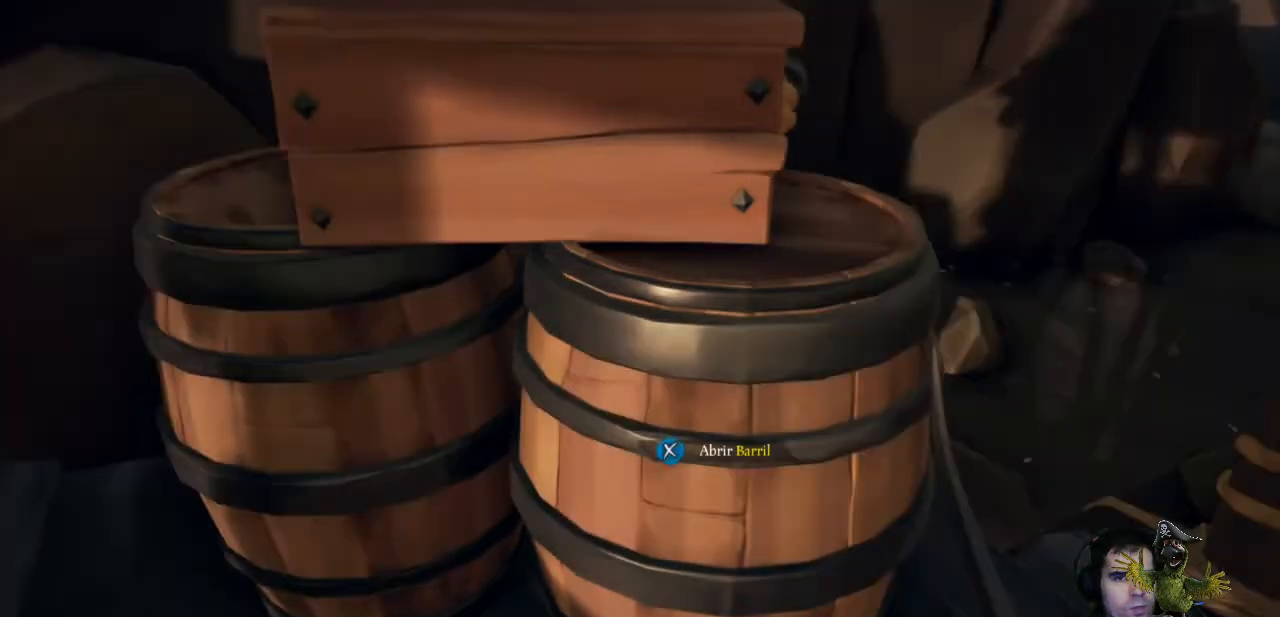
{"buttons": ["X"], "left_stick": "center", "right_stick": "center", "events": [[300, "right_stick", "center"], [433, "X", "down"]]}
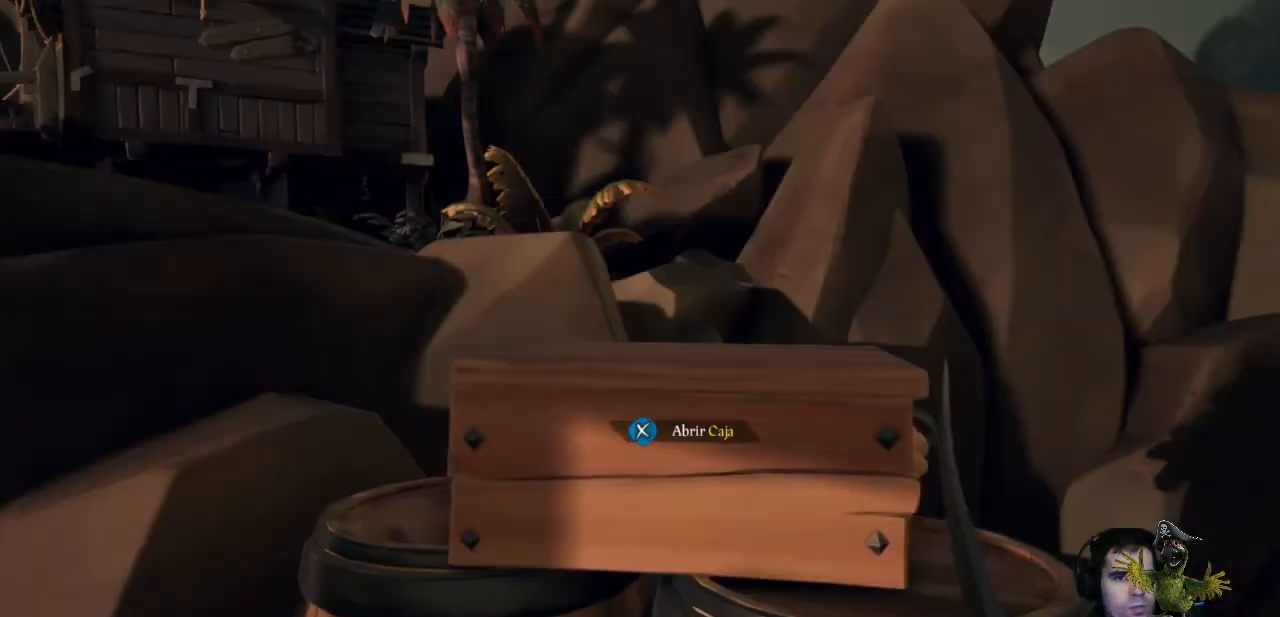
{"buttons": [], "left_stick": "center", "right_stick": "center", "events": [[67, "X", "up"]]}
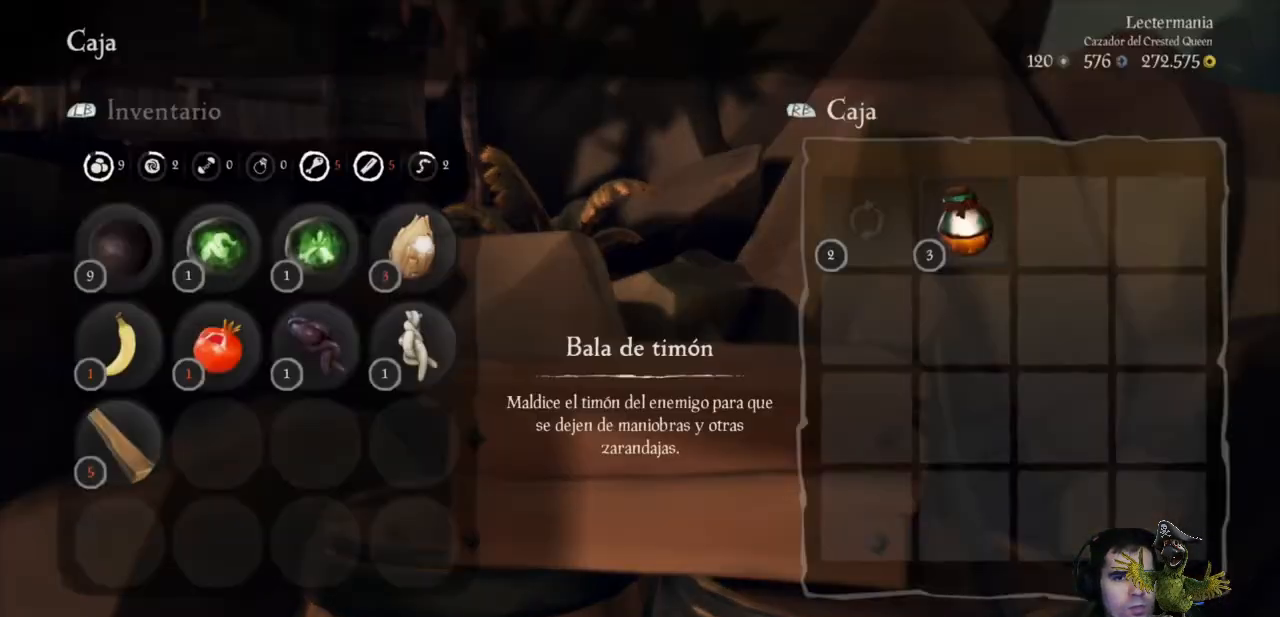
{"buttons": ["A"], "left_stick": "center", "right_stick": "center", "events": [[233, "A", "down"], [367, "A", "up"], [467, "A", "down"]]}
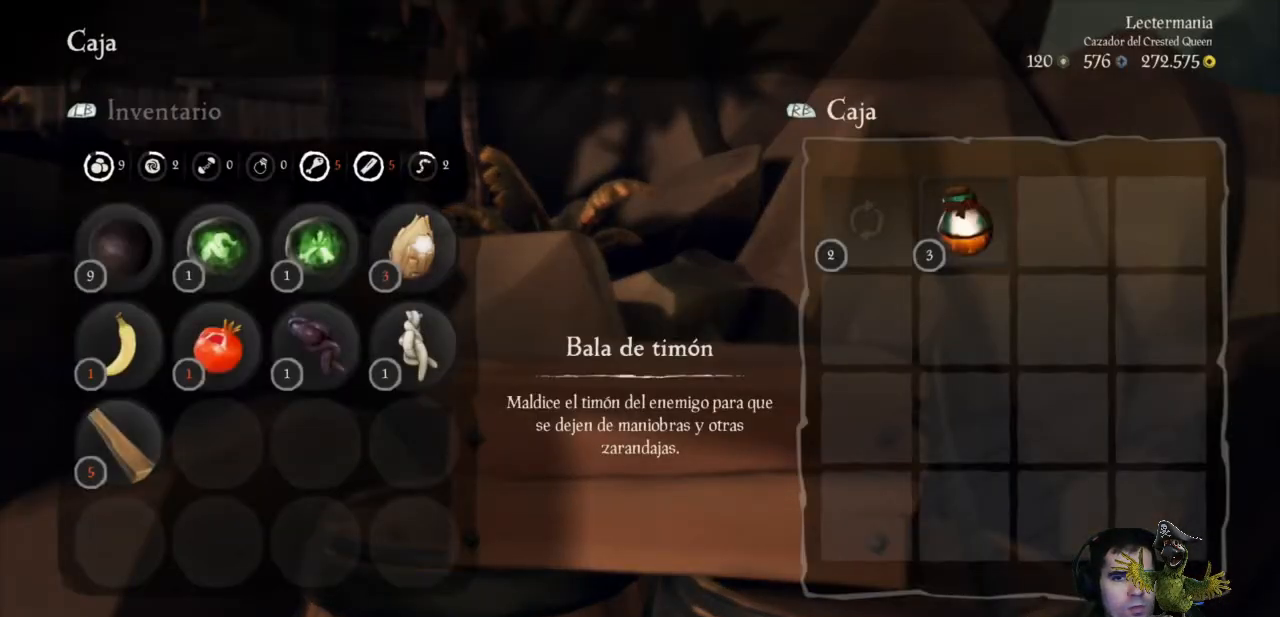
{"buttons": [], "left_stick": "center", "right_stick": "center", "events": [[67, "A", "up"], [367, "B", "down"], [467, "B", "up"]]}
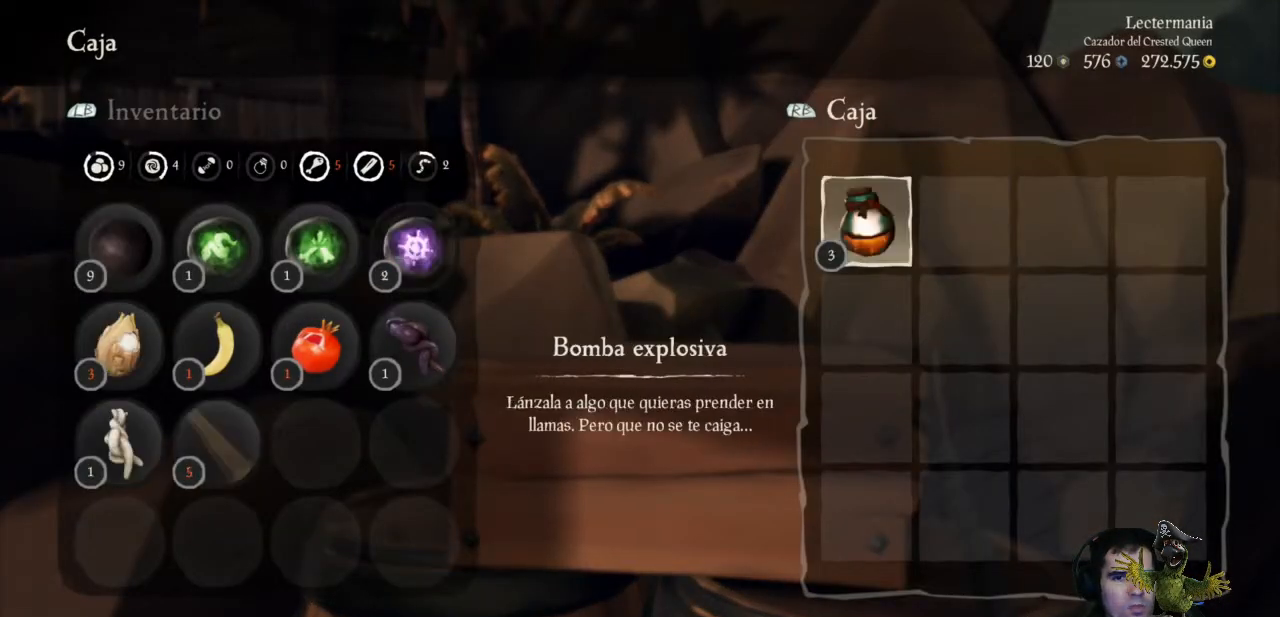
{"buttons": [], "left_stick": "center", "right_stick": "center", "events": []}
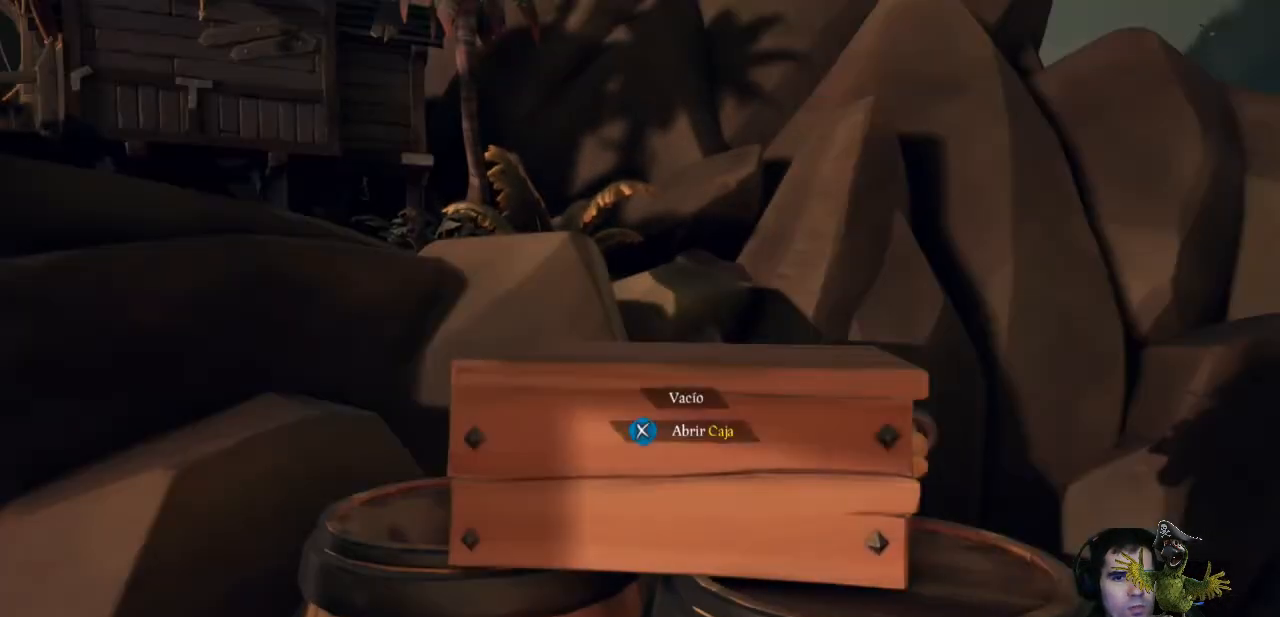
{"buttons": [], "left_stick": "center", "right_stick": "center", "events": []}
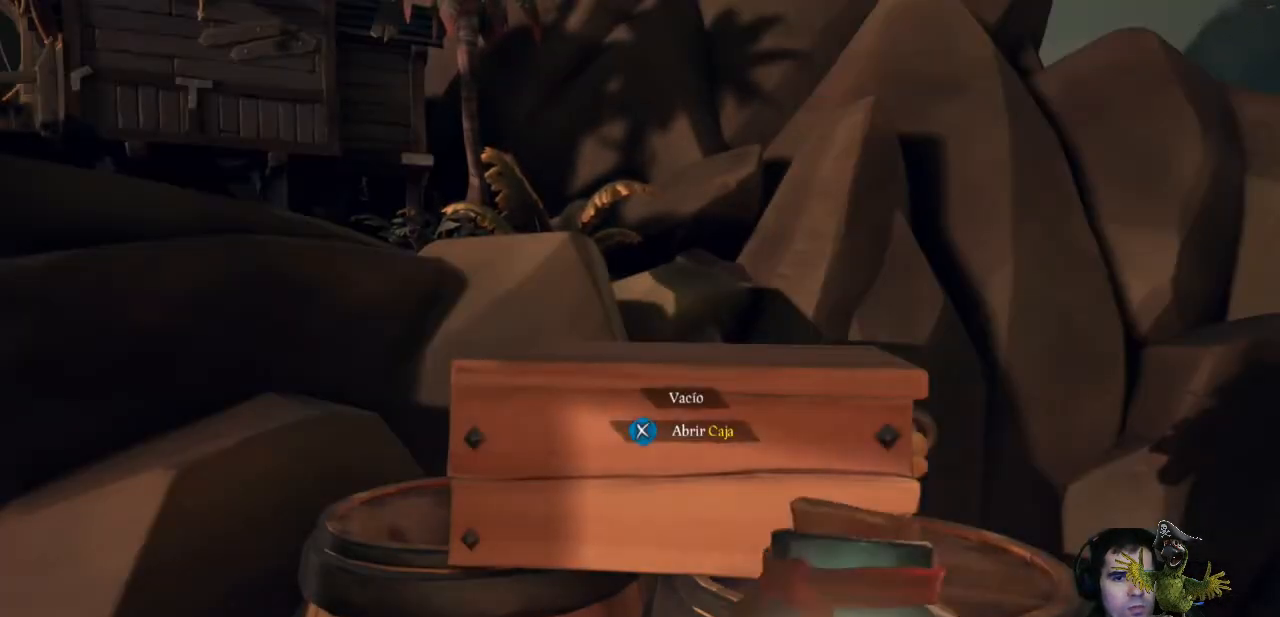
{"buttons": [], "left_stick": "up-left", "right_stick": "center", "events": [[300, "right_stick", "down-left"], [367, "left_stick", "up-left"], [500, "right_stick", "center"]]}
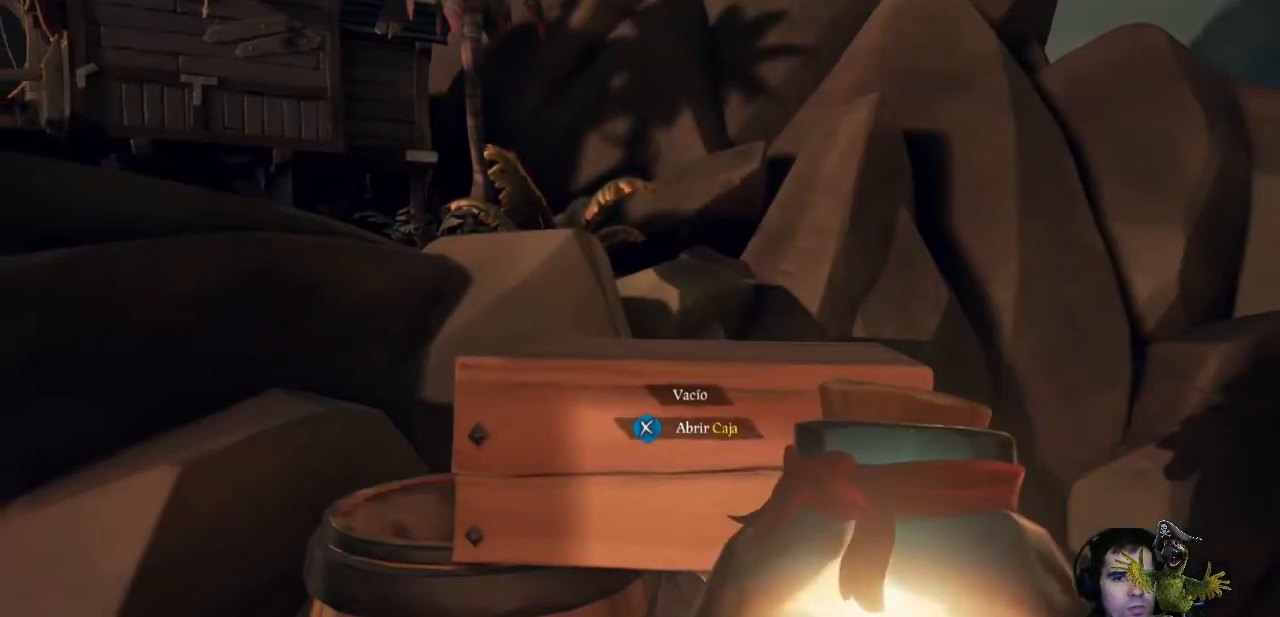
{"buttons": [], "left_stick": "center", "right_stick": "down", "events": [[100, "left_stick", "center"], [133, "Y", "down"], [200, "Y", "up"], [333, "right_stick", "down"]]}
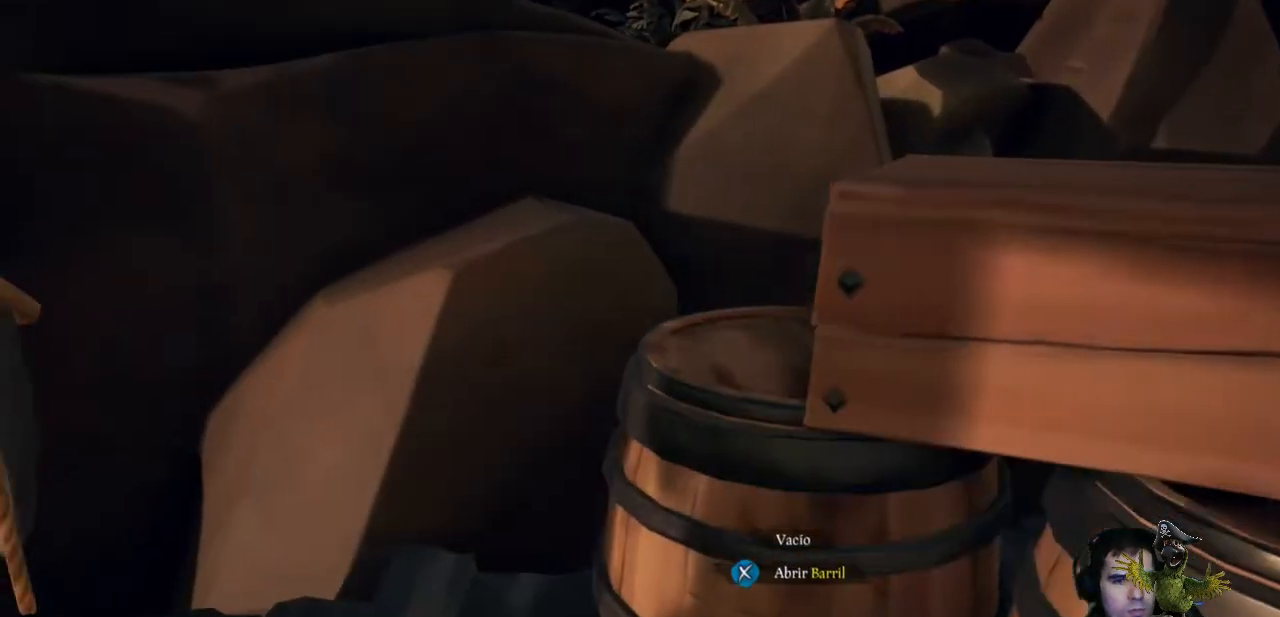
{"buttons": [], "left_stick": "center", "right_stick": "center", "events": [[33, "right_stick", "center"], [167, "X", "down"], [300, "X", "up"]]}
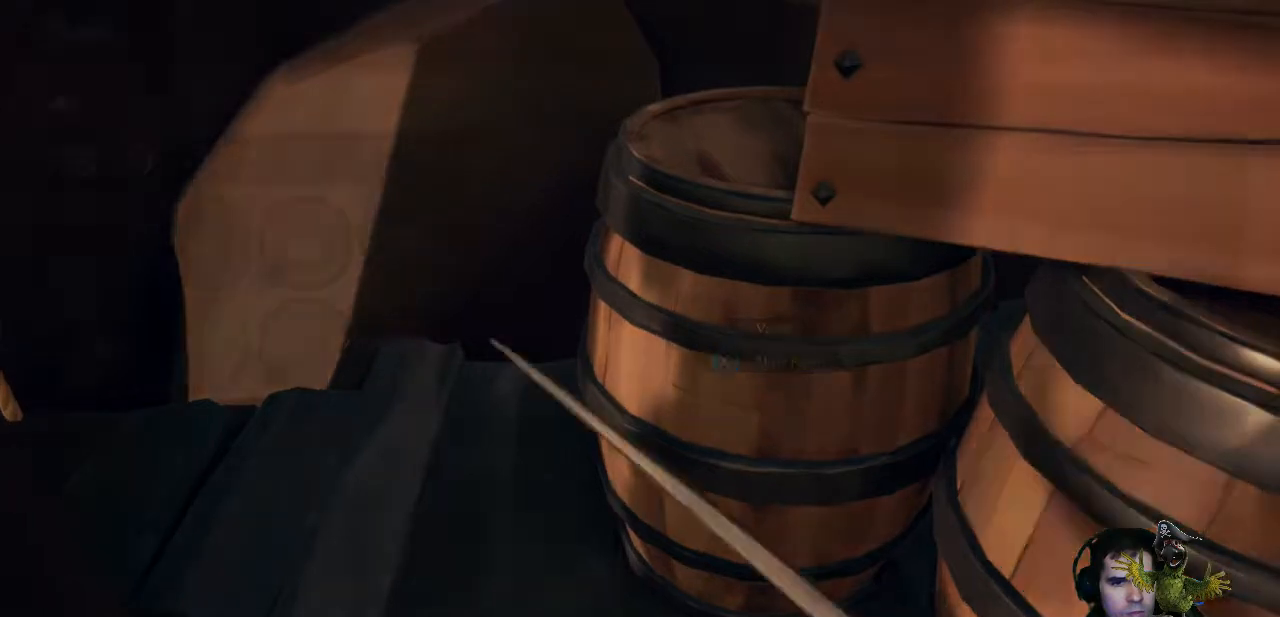
{"buttons": [], "left_stick": "center", "right_stick": "center", "events": [[400, "B", "down"], [500, "B", "up"]]}
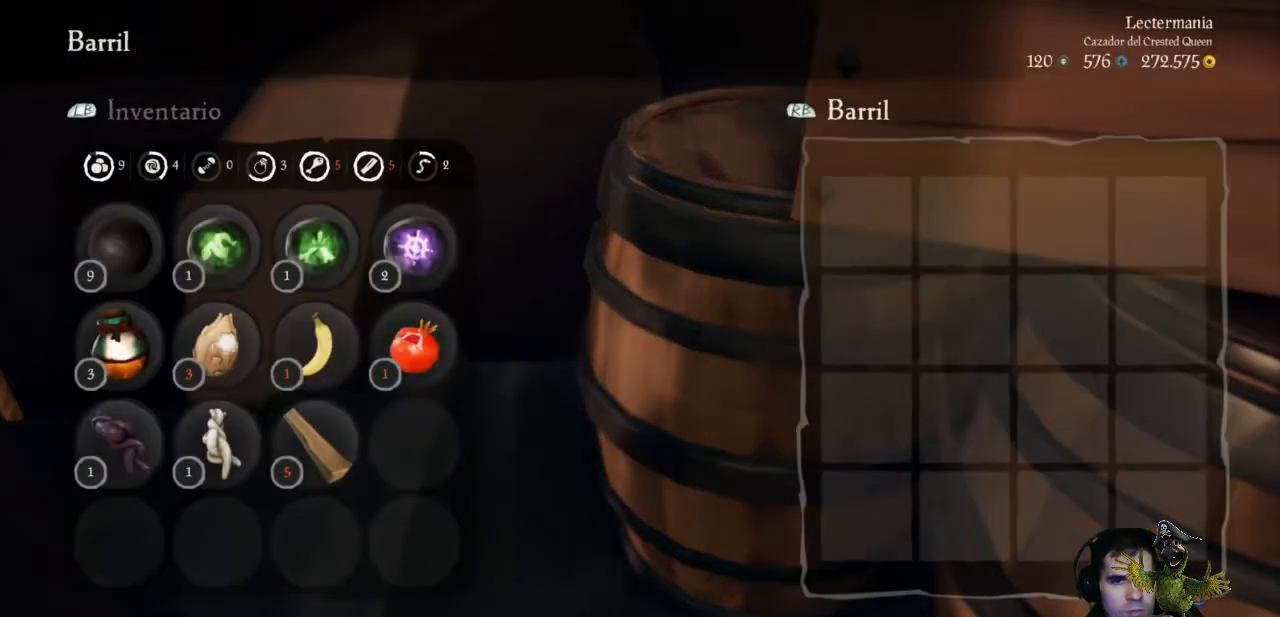
{"buttons": [], "left_stick": "down", "right_stick": "left", "events": [[167, "left_stick", "down"], [267, "right_stick", "left"]]}
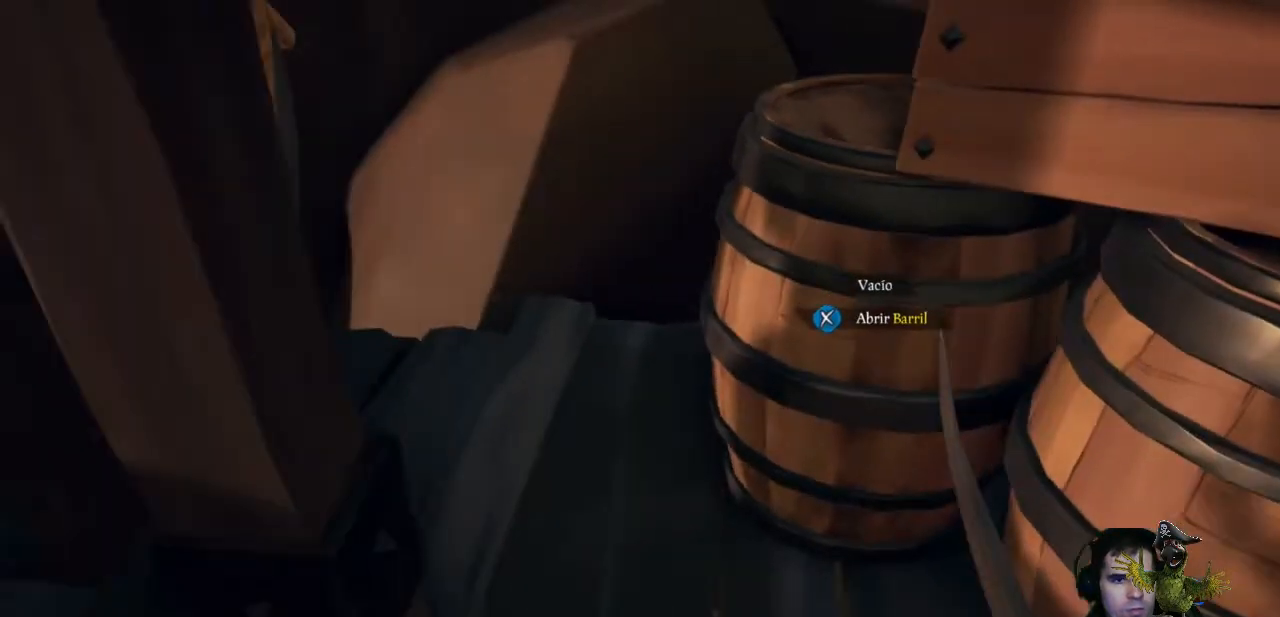
{"buttons": [], "left_stick": "center", "right_stick": "center"}
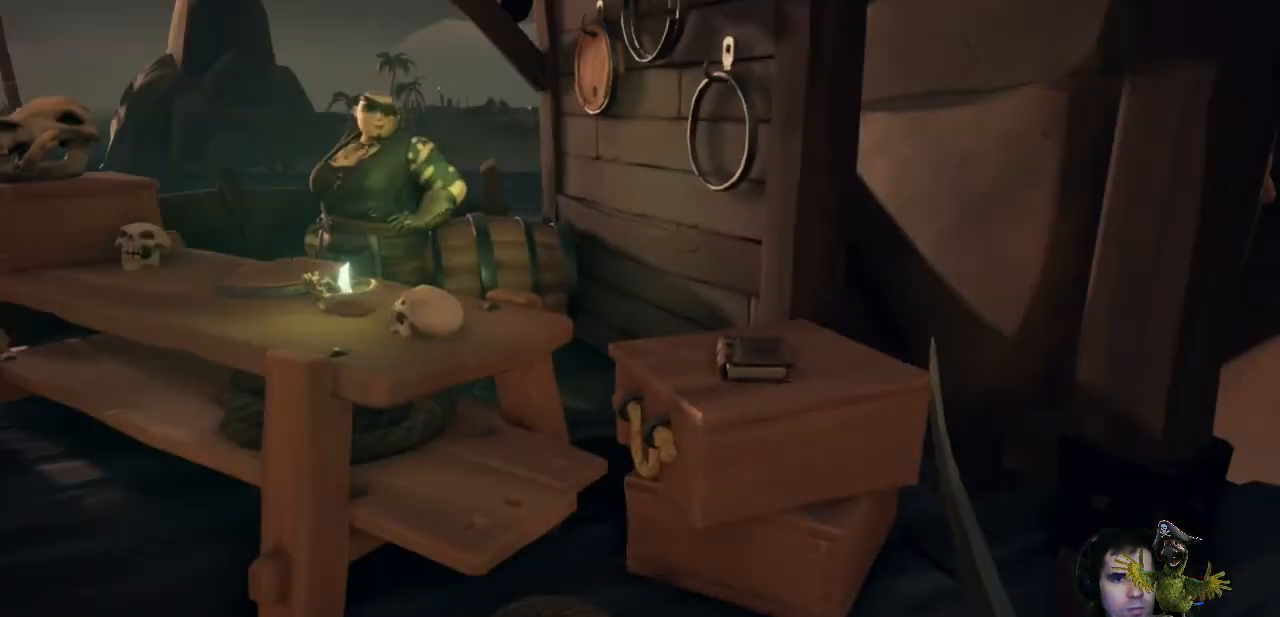
{"buttons": [], "left_stick": "up-right", "right_stick": "center", "events": [[200, "left_stick", "up"], [400, "left_stick", "up-right"]]}
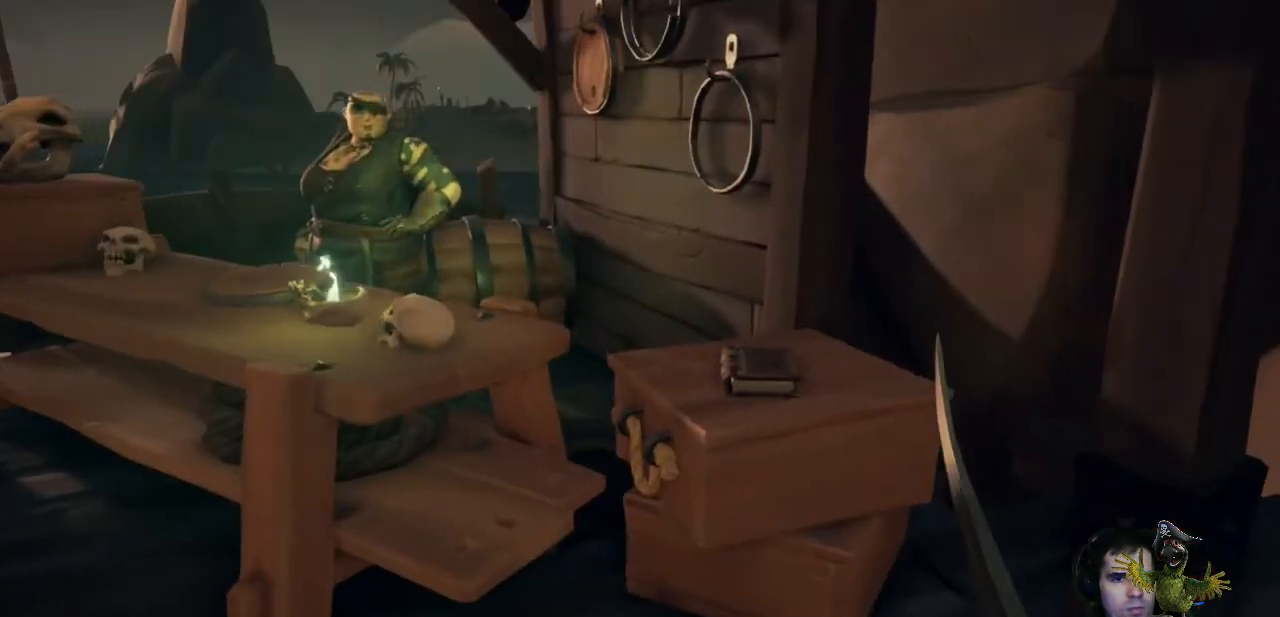
{"buttons": [], "left_stick": "up-right", "right_stick": "center", "events": [[33, "left_stick", "center"], [133, "right_stick", "down-left"], [267, "right_stick", "down"], [300, "left_stick", "up-right"], [400, "right_stick", "center"]]}
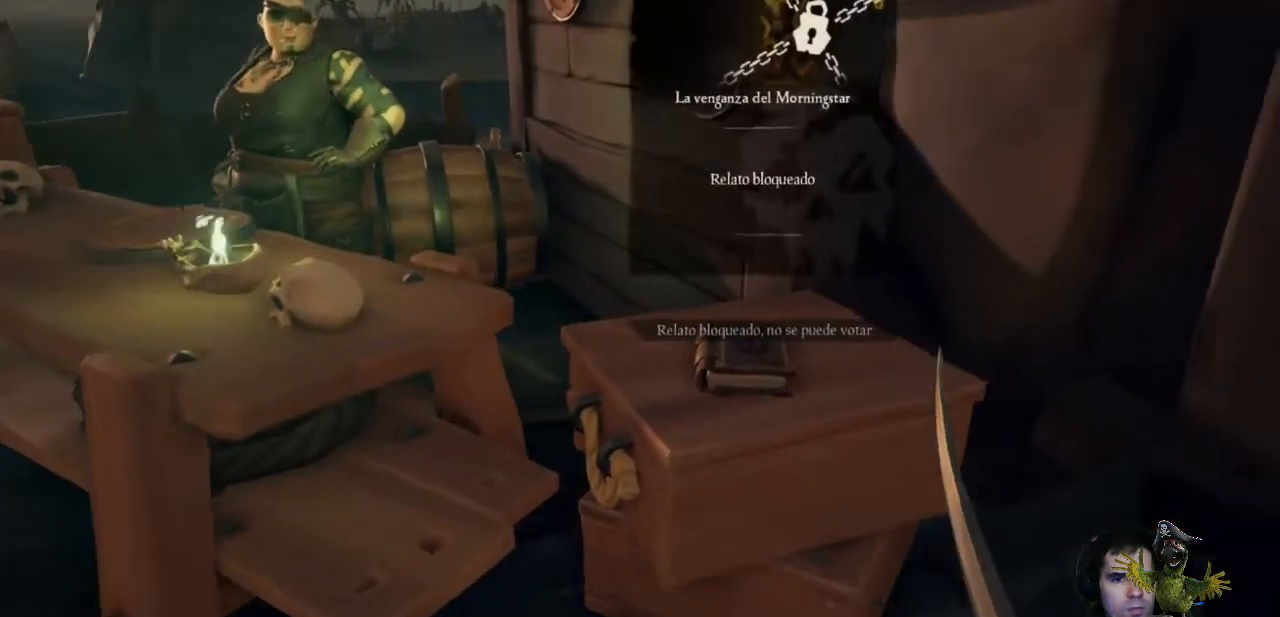
{"buttons": [], "left_stick": "center", "right_stick": "center", "events": [[133, "left_stick", "center"]]}
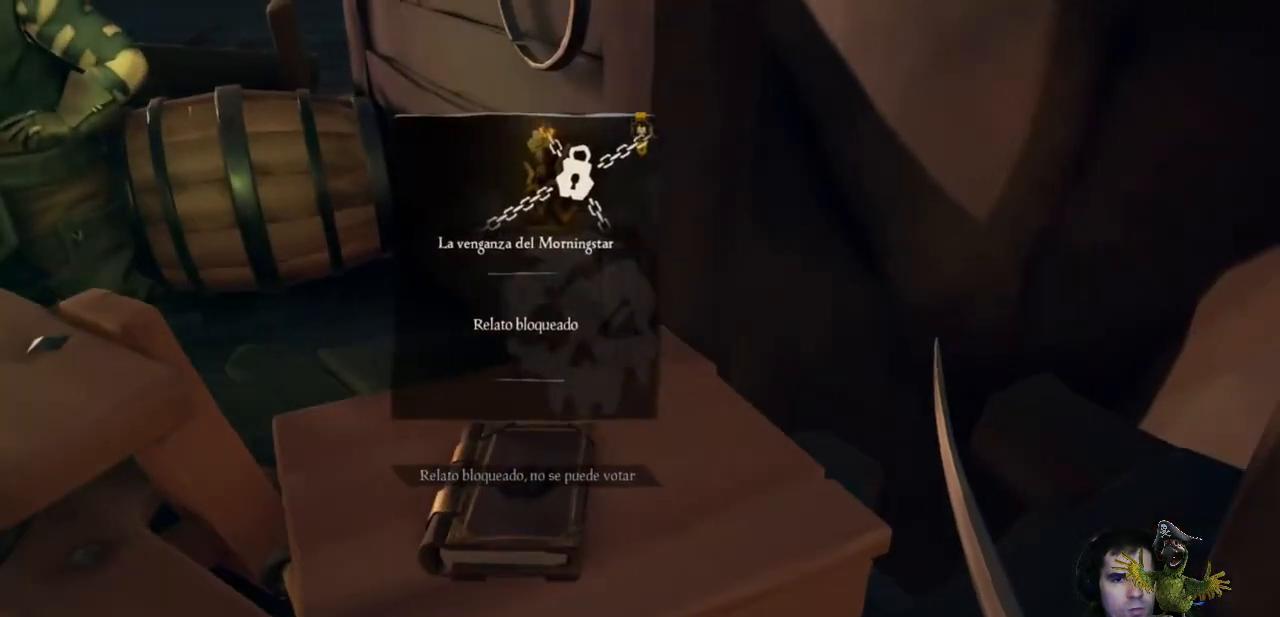
{"buttons": [], "left_stick": "center", "right_stick": "center", "events": []}
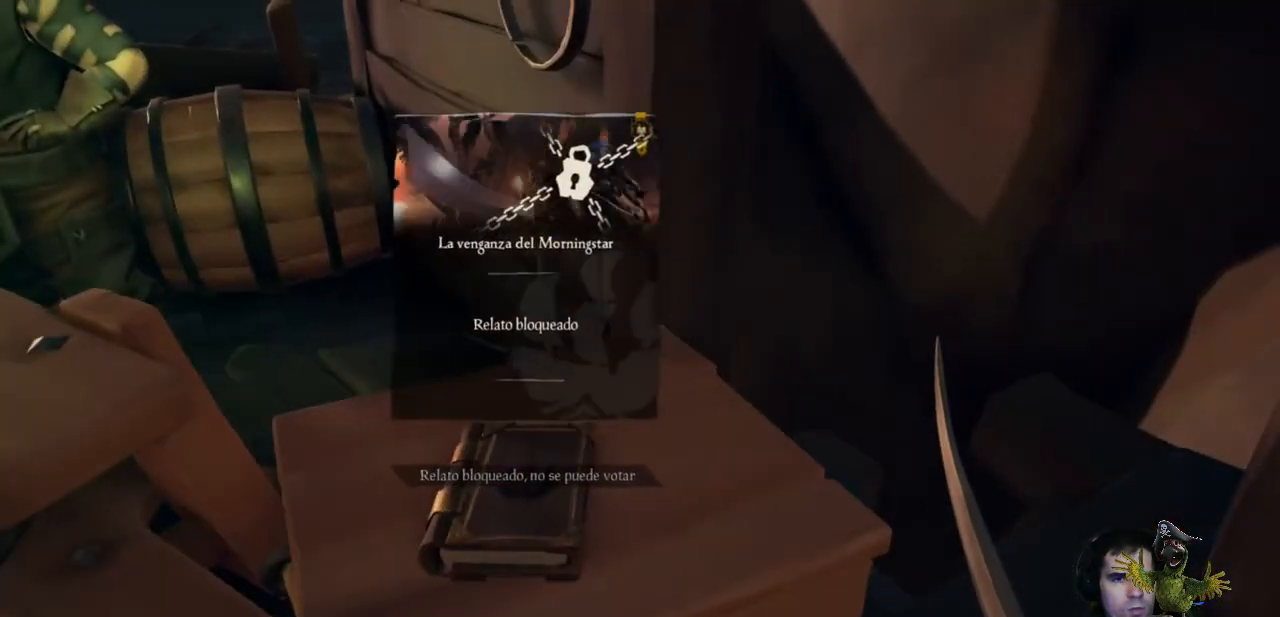
{"buttons": [], "left_stick": "center", "right_stick": "center", "events": []}